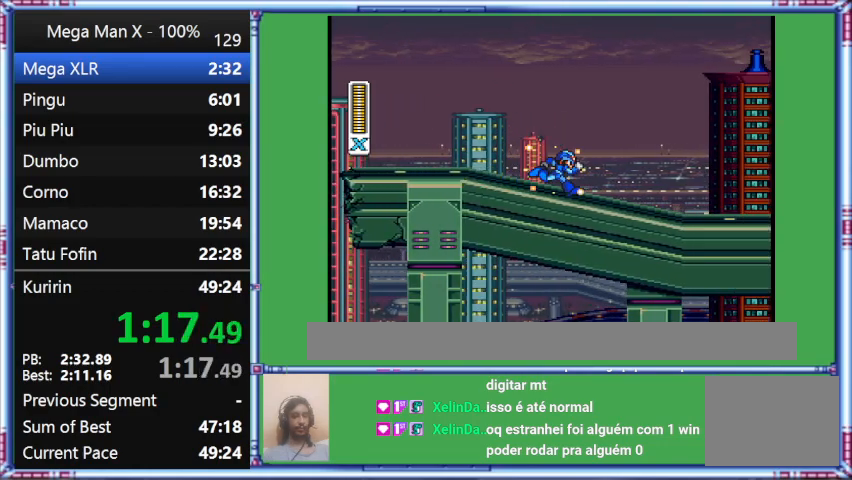
Gameplay with a controller (Nintendo layout); each line is a JSON object with the inputs held at the frame after it. "events" lists button and stick changes between this image and that frame as [ms after this image, input, new state], when the widget could be followed in between. Not read: L3 R3.
{"buttons": ["Y", "DPAD_RIGHT"], "events": [[400, "B", "up"]]}
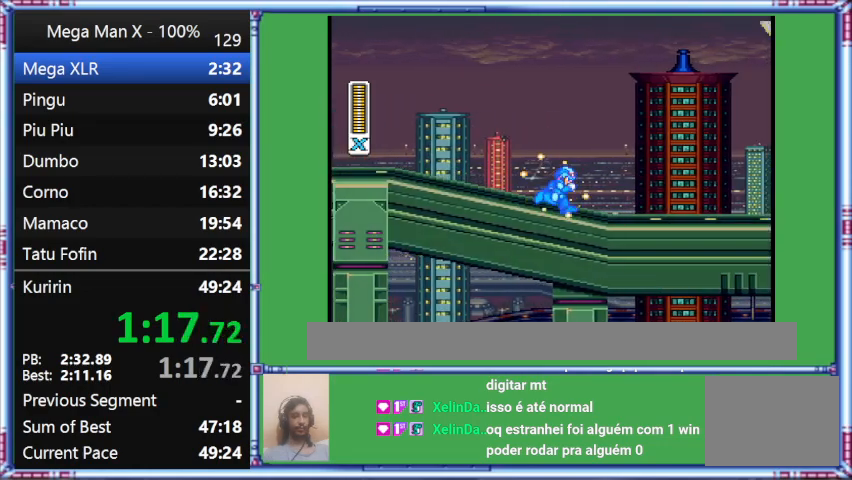
{"buttons": ["Y", "DPAD_RIGHT"], "events": []}
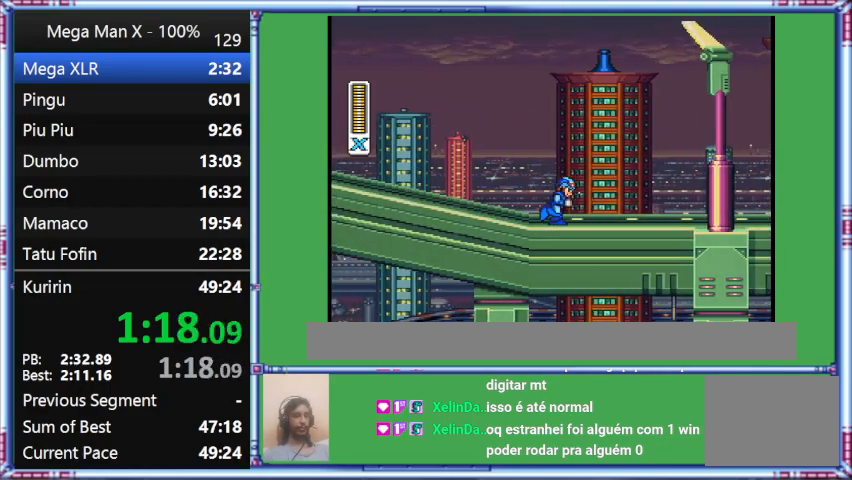
{"buttons": ["Y", "DPAD_RIGHT"], "events": []}
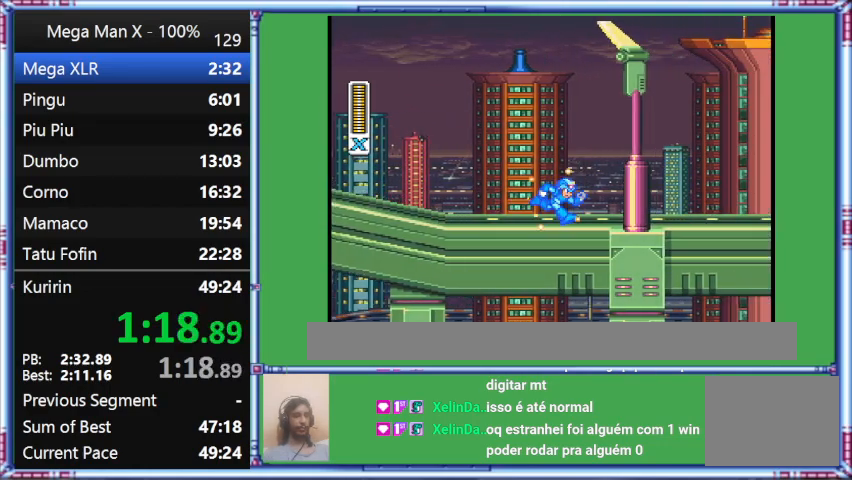
{"buttons": ["Y", "DPAD_RIGHT"], "events": []}
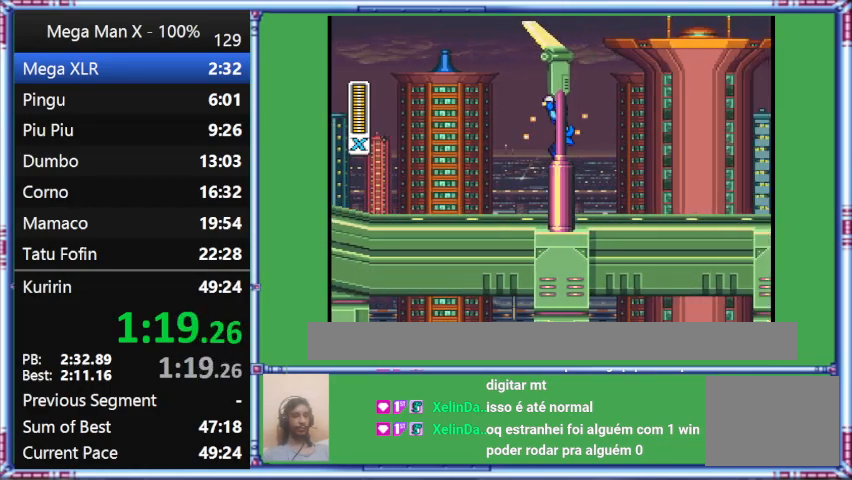
{"buttons": ["B", "Y", "DPAD_RIGHT"], "events": [[467, "B", "down"]]}
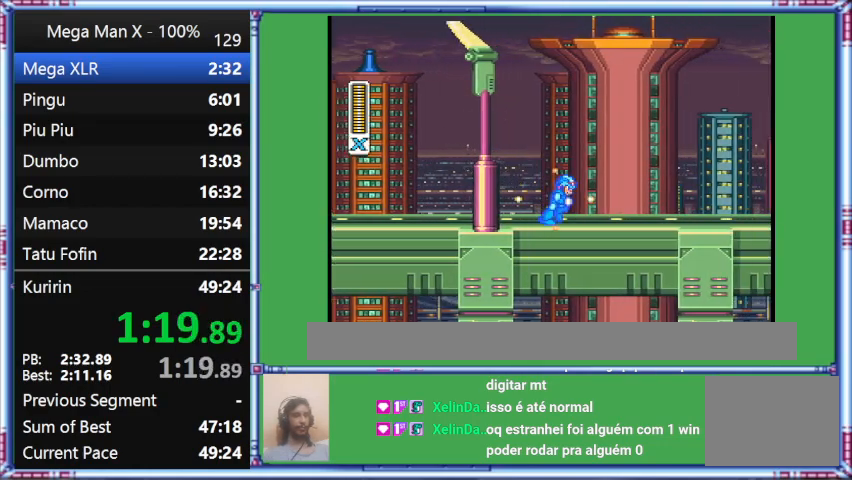
{"buttons": ["B", "Y", "DPAD_RIGHT"], "events": []}
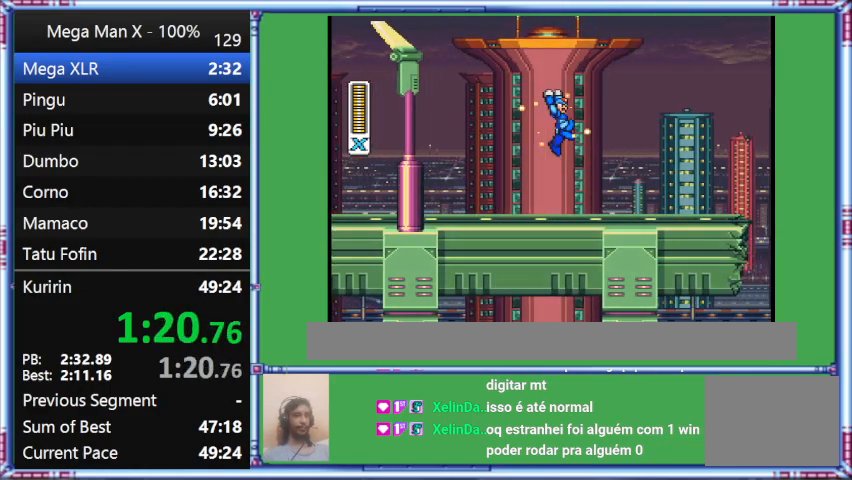
{"buttons": ["Y", "DPAD_RIGHT"], "events": [[100, "B", "up"]]}
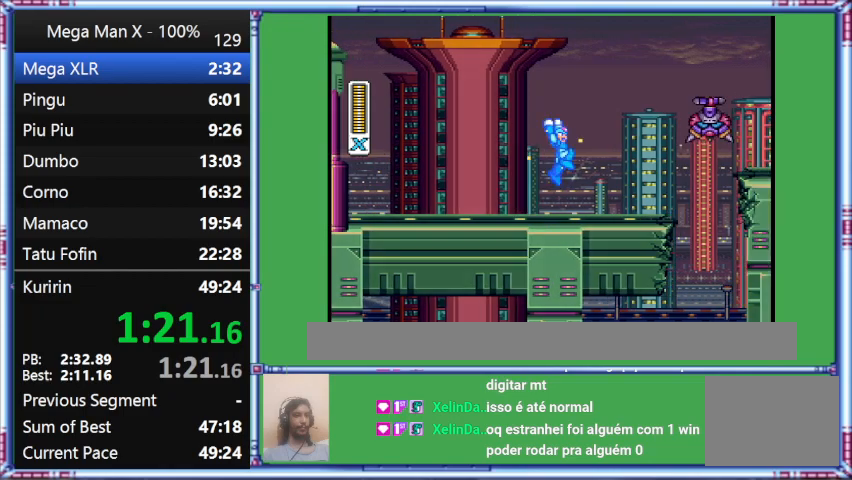
{"buttons": ["B", "Y", "DPAD_RIGHT"], "events": [[467, "B", "down"]]}
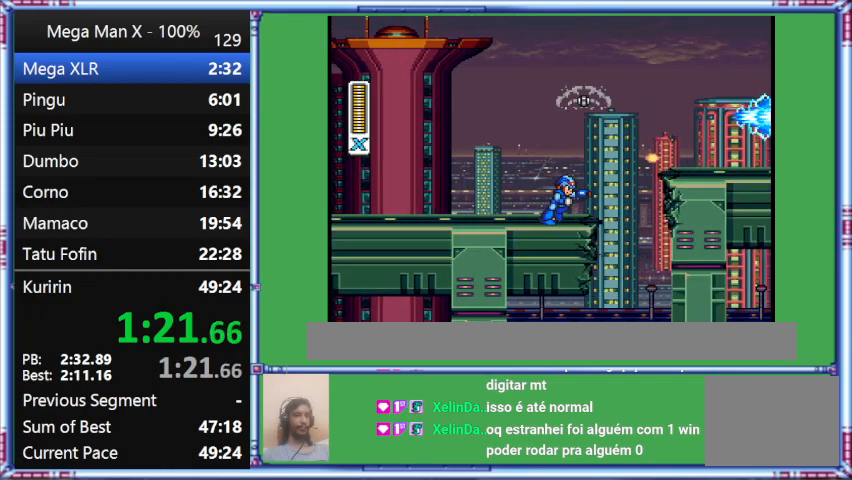
{"buttons": ["Y", "DPAD_RIGHT"], "events": [[433, "B", "up"]]}
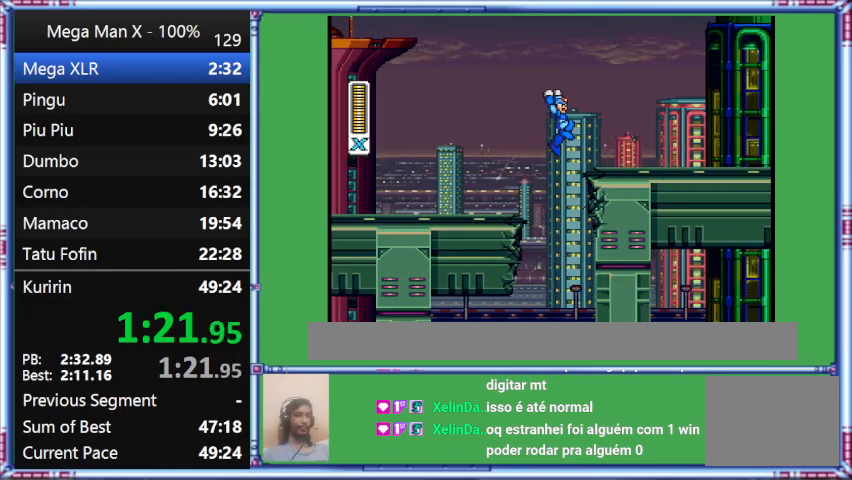
{"buttons": ["B", "Y", "DPAD_RIGHT"], "events": [[333, "B", "down"]]}
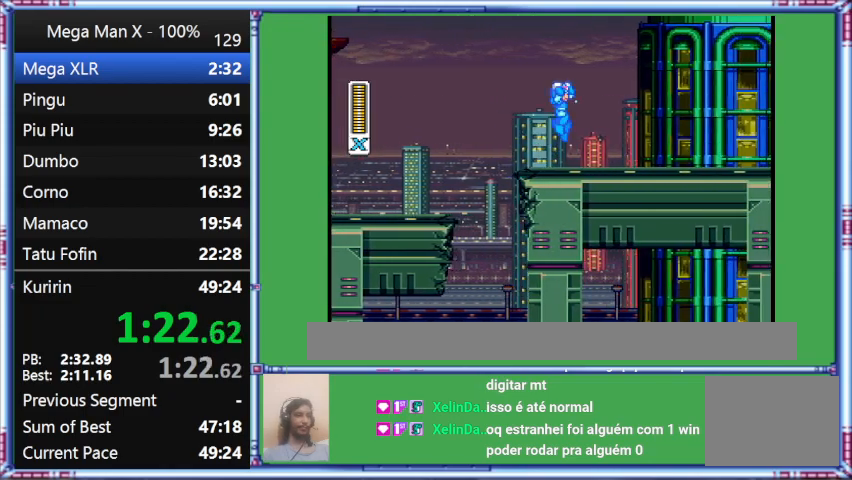
{"buttons": ["B", "Y", "DPAD_RIGHT"], "events": [[100, "B", "up"], [367, "B", "down"]]}
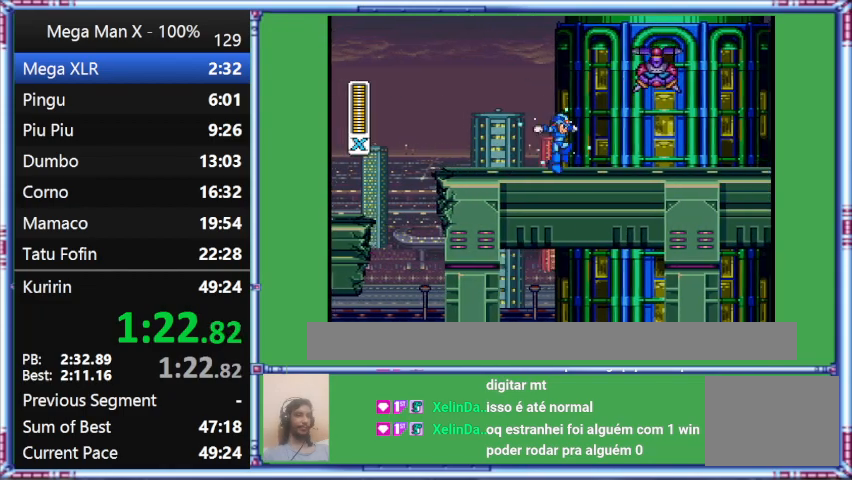
{"buttons": ["Y", "DPAD_RIGHT"], "events": [[233, "B", "up"]]}
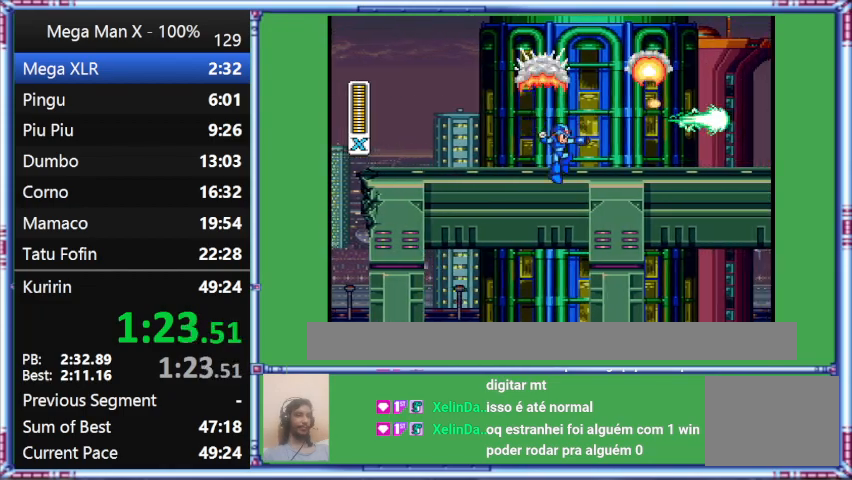
{"buttons": ["DPAD_RIGHT"], "events": [[133, "Y", "up"]]}
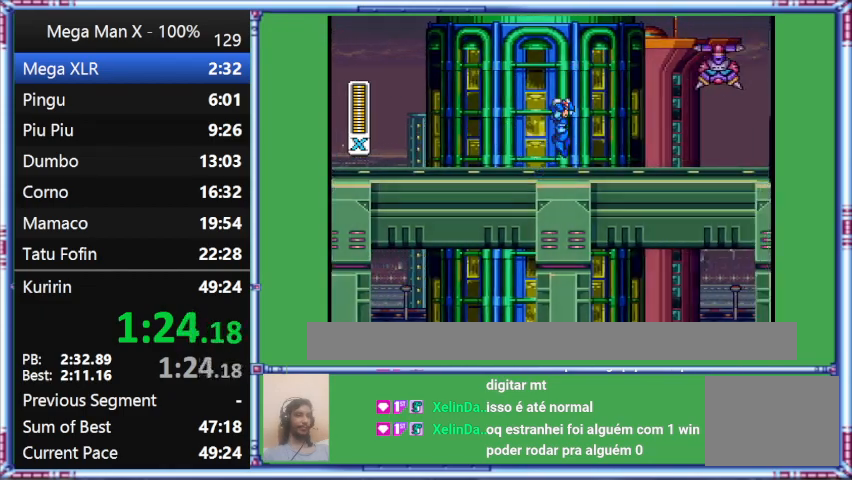
{"buttons": ["B", "Y", "DPAD_RIGHT"], "events": [[67, "Y", "down"], [333, "B", "down"]]}
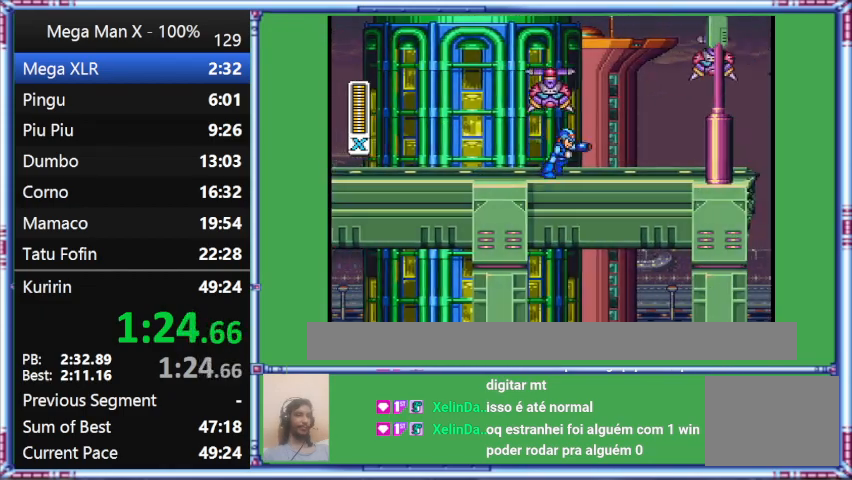
{"buttons": ["Y", "DPAD_RIGHT"], "events": [[233, "B", "up"]]}
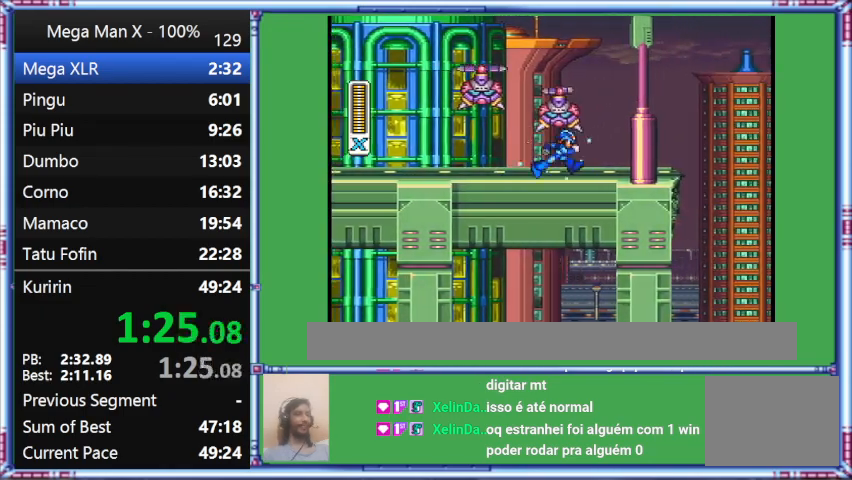
{"buttons": ["Y", "DPAD_RIGHT"], "events": []}
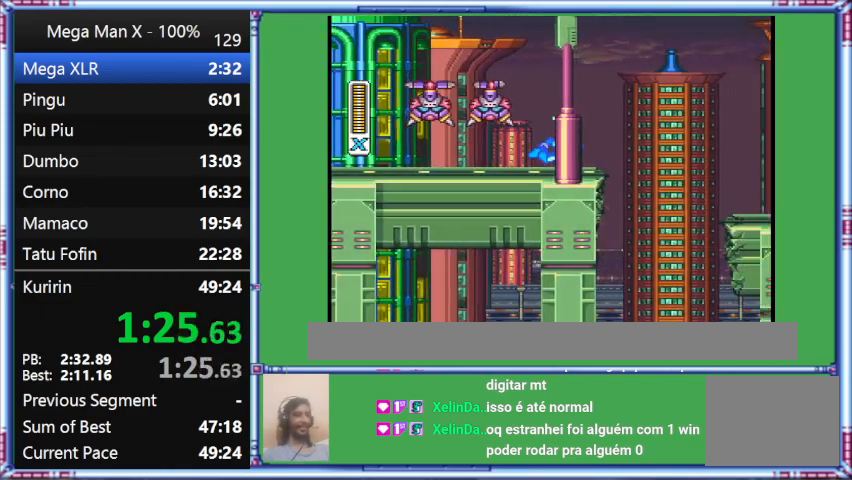
{"buttons": ["Y", "DPAD_RIGHT"], "events": []}
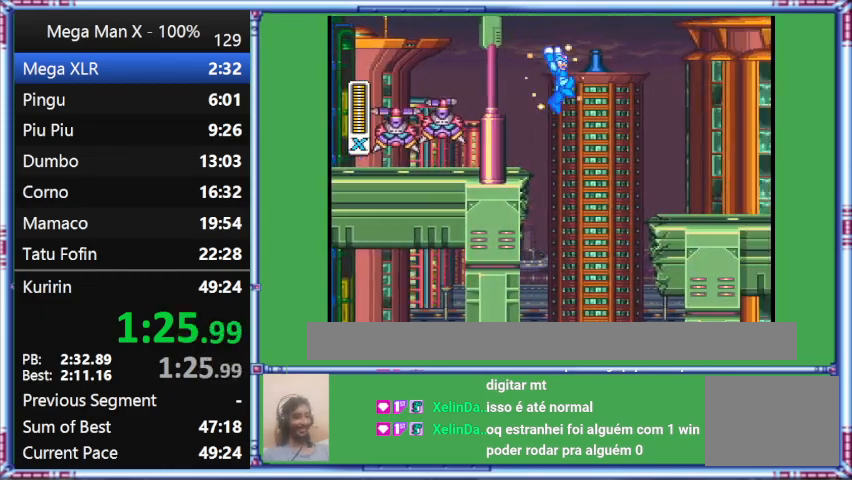
{"buttons": ["B", "Y", "DPAD_RIGHT"], "events": [[33, "B", "down"]]}
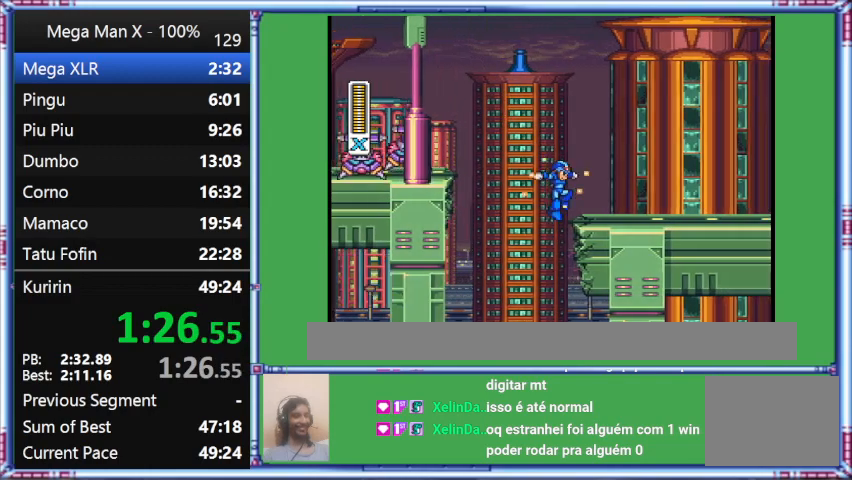
{"buttons": ["Y", "DPAD_RIGHT"], "events": [[233, "B", "up"]]}
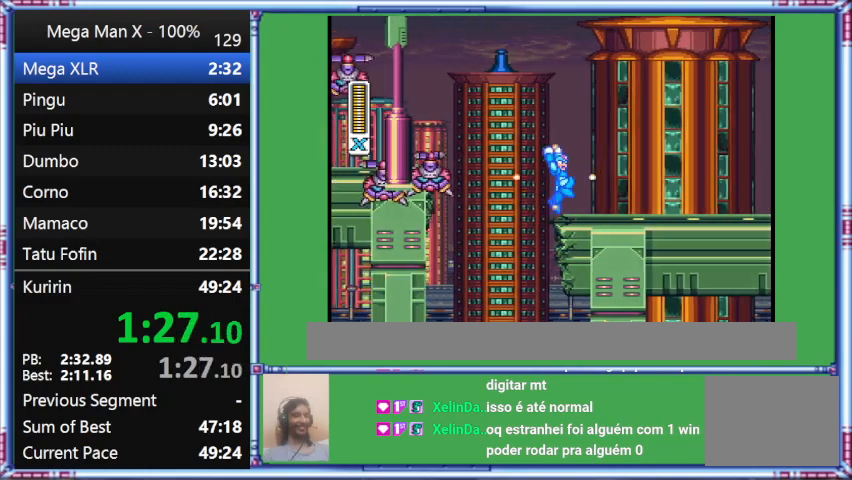
{"buttons": ["B", "Y", "DPAD_RIGHT"], "events": [[200, "B", "down"]]}
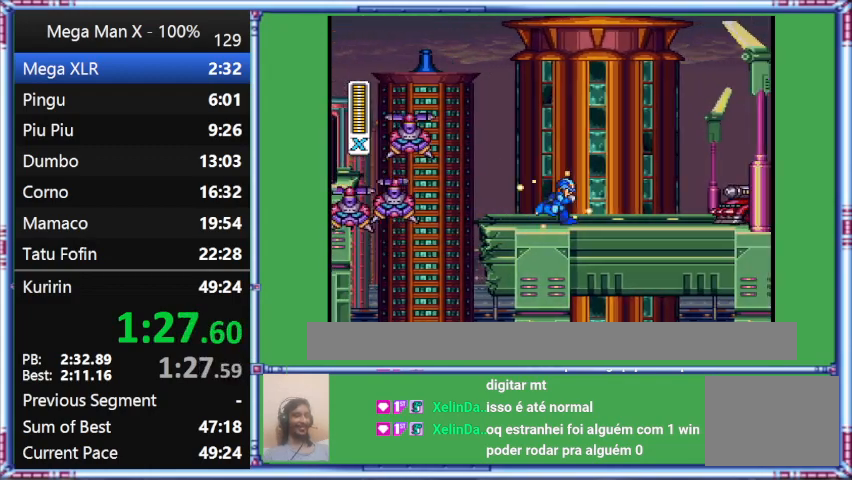
{"buttons": ["Y", "DPAD_RIGHT"], "events": [[200, "B", "up"]]}
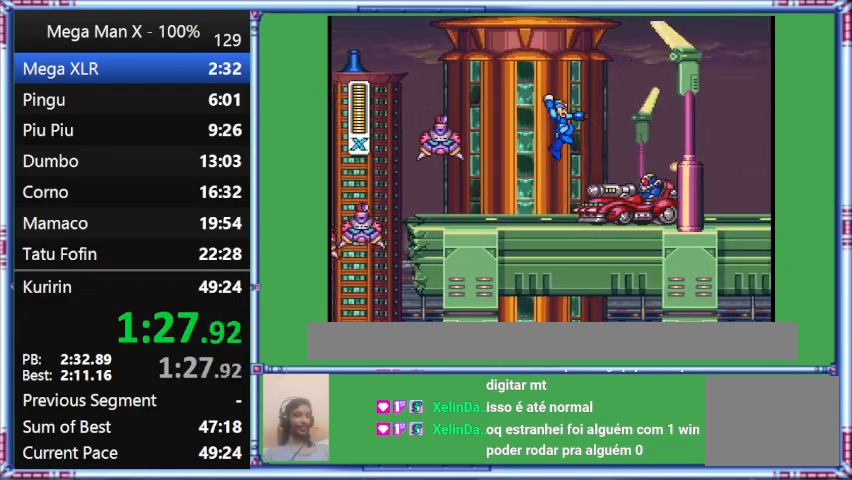
{"buttons": ["Y", "DPAD_RIGHT"], "events": [[67, "Y", "up"], [500, "Y", "down"]]}
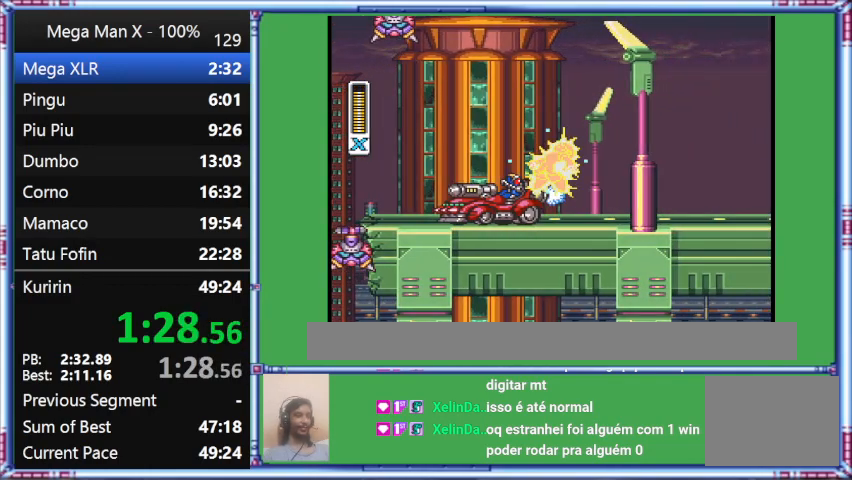
{"buttons": ["Y", "DPAD_RIGHT"], "events": []}
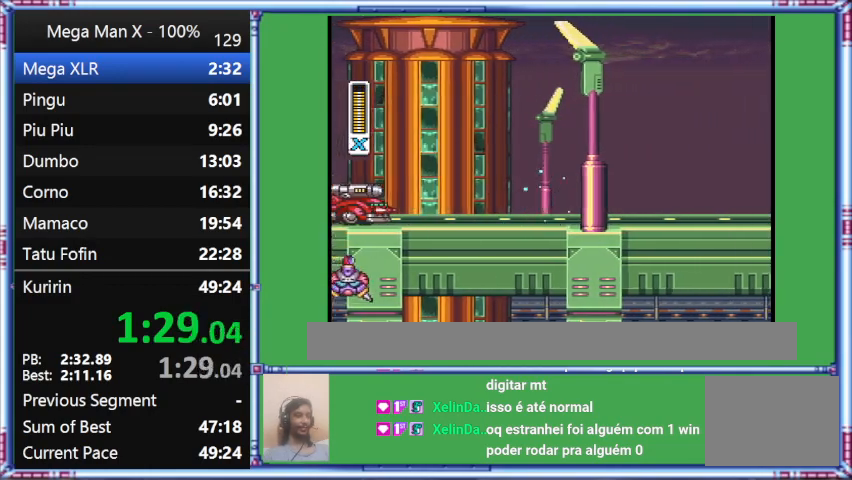
{"buttons": ["Y", "DPAD_RIGHT"], "events": []}
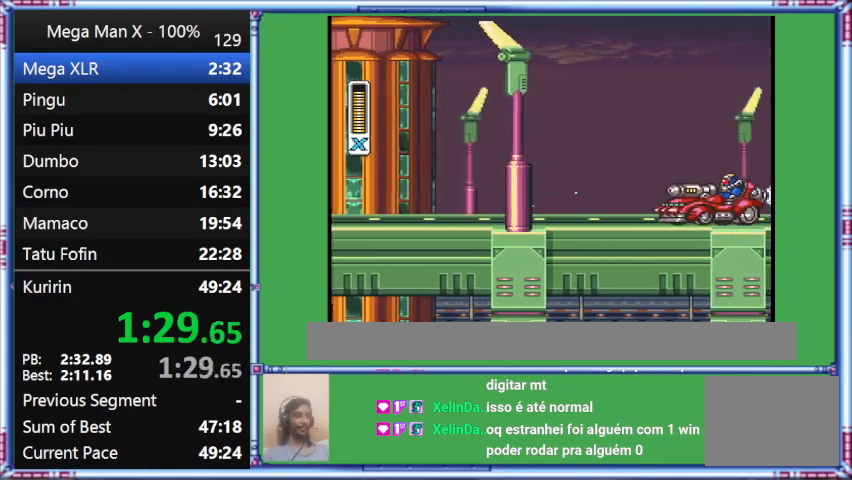
{"buttons": ["Y", "DPAD_RIGHT"], "events": []}
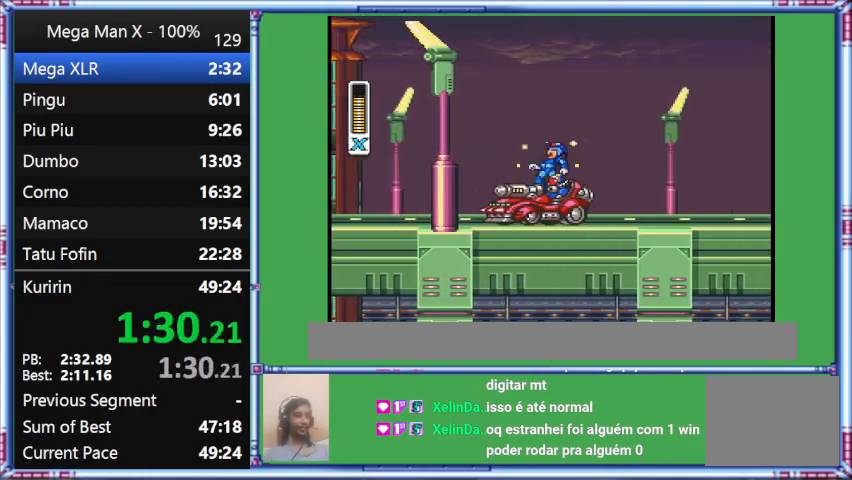
{"buttons": ["Y", "DPAD_RIGHT"], "events": []}
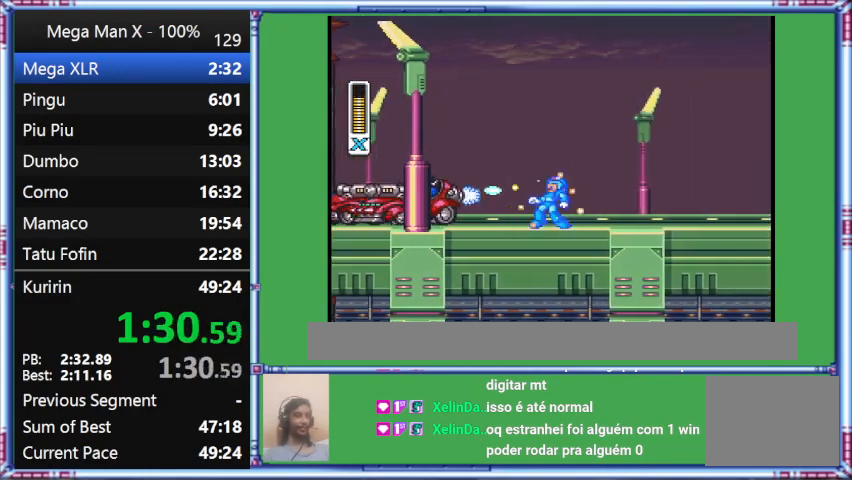
{"buttons": ["Y", "DPAD_RIGHT"], "events": []}
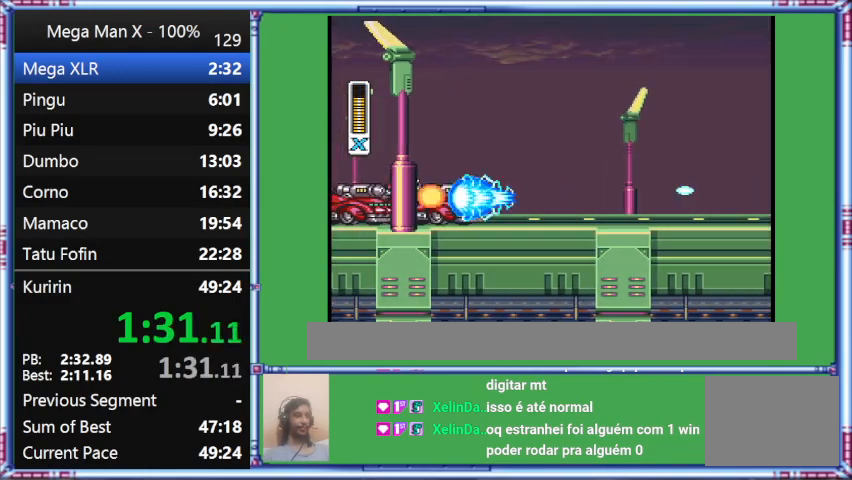
{"buttons": ["DPAD_RIGHT"], "events": [[400, "Y", "up"]]}
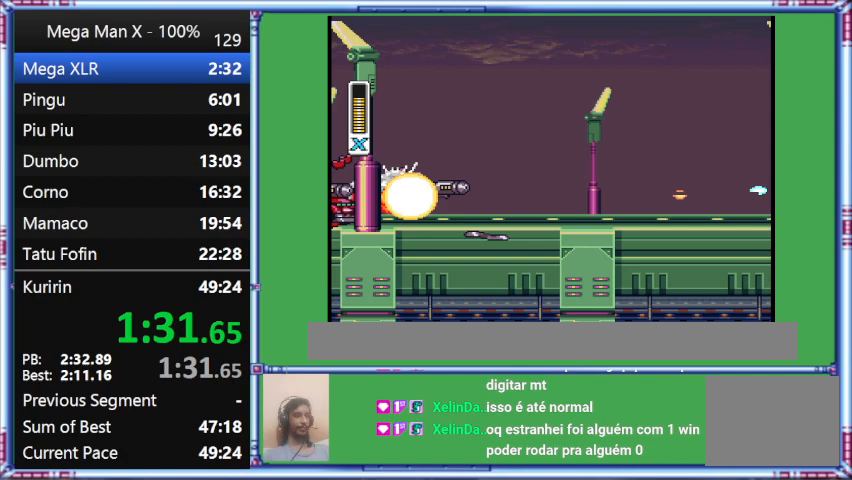
{"buttons": ["B", "Y", "DPAD_RIGHT"], "events": [[267, "B", "down"], [267, "Y", "down"]]}
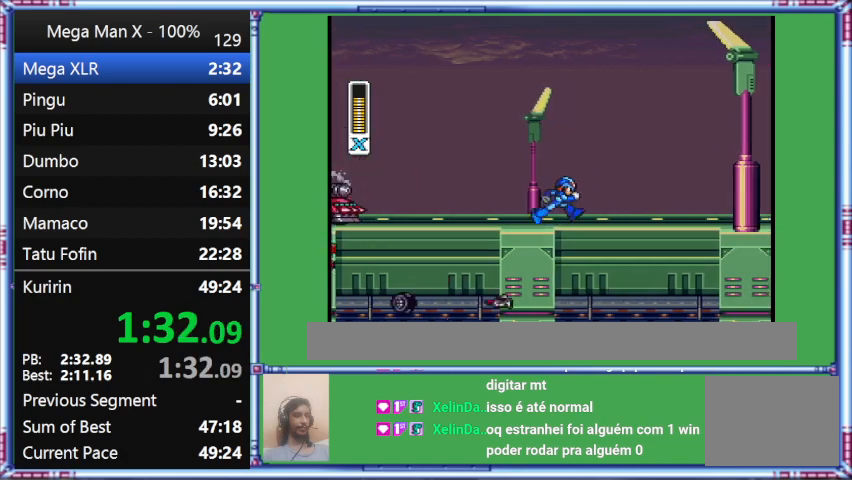
{"buttons": ["Y", "DPAD_RIGHT"], "events": [[467, "B", "up"]]}